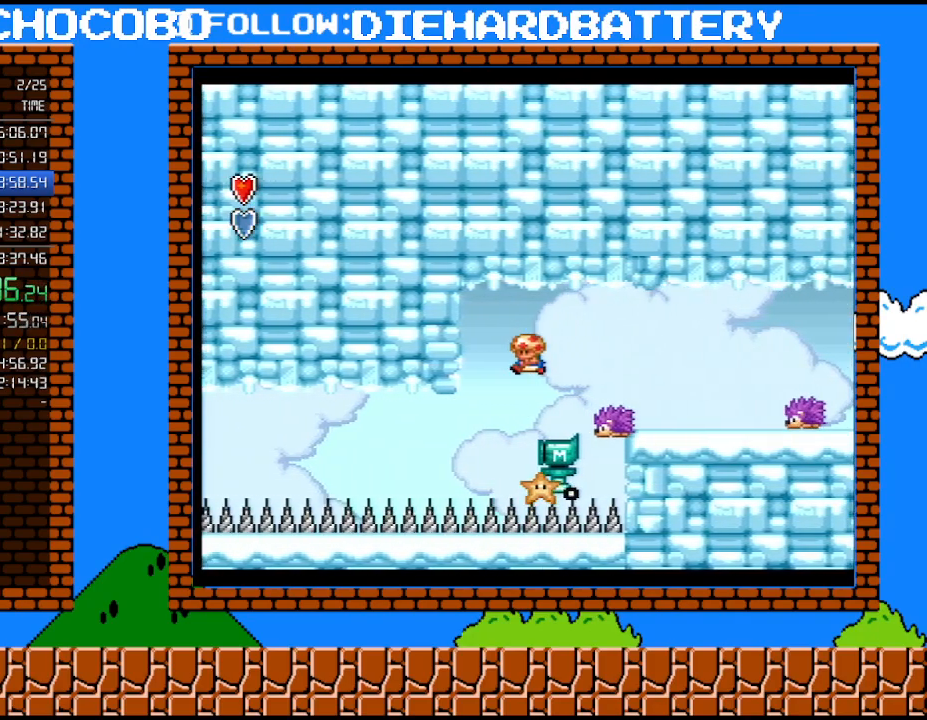
Gameplay with a controller (Nintendo layout); each line is a JSON object with the inputs held at the frame after it. "events" lists button and stick changes between this image and that frame as [ms after this image, input, new state], when the widget could be followed in between. Not read: HOME L3 R3.
{"buttons": ["DPAD_RIGHT"], "events": [[67, "DPAD_RIGHT", "down"], [67, "DPAD_UP", "down"], [283, "DPAD_UP", "up"]]}
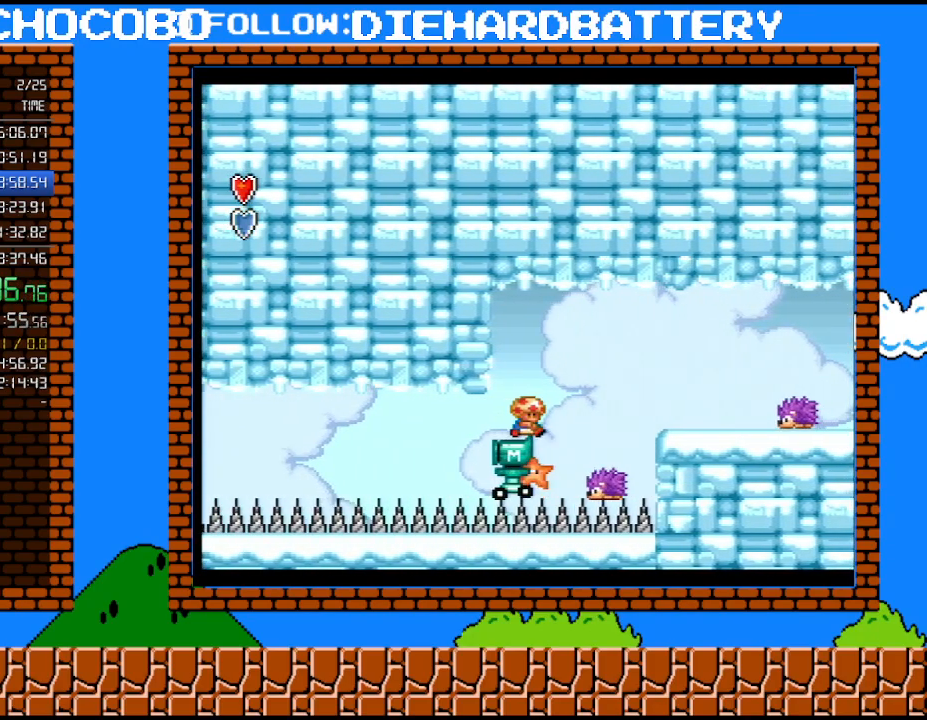
{"buttons": ["B", "Y", "DPAD_RIGHT"], "events": [[50, "Y", "down"], [117, "DPAD_RIGHT", "up"], [150, "DPAD_LEFT", "down"], [367, "DPAD_LEFT", "up"], [400, "DPAD_RIGHT", "down"], [433, "B", "down"]]}
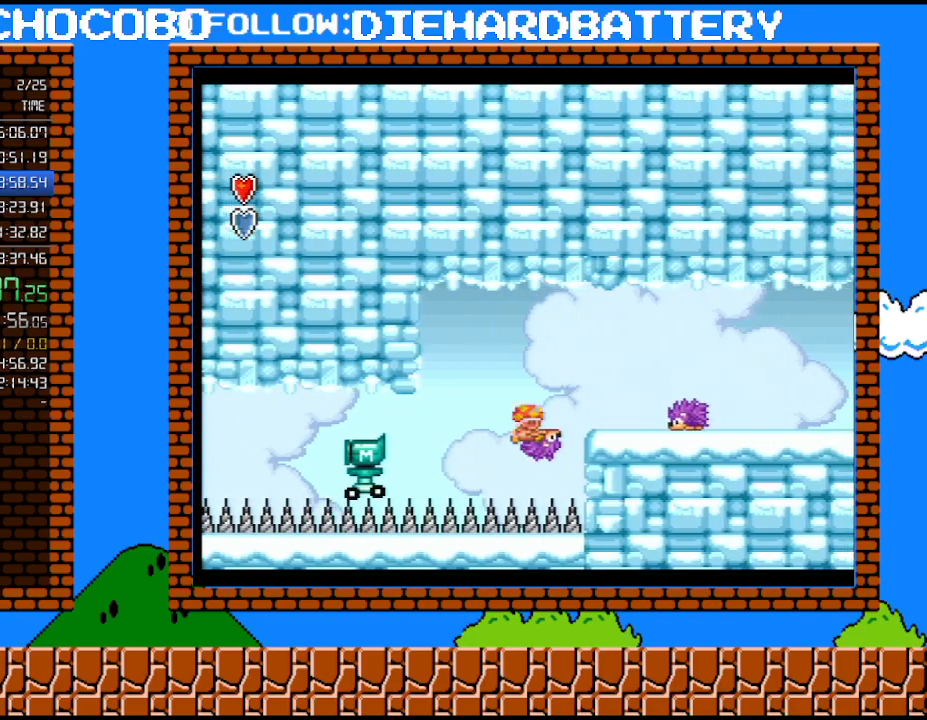
{"buttons": ["Y", "DPAD_RIGHT"], "events": [[83, "B", "up"]]}
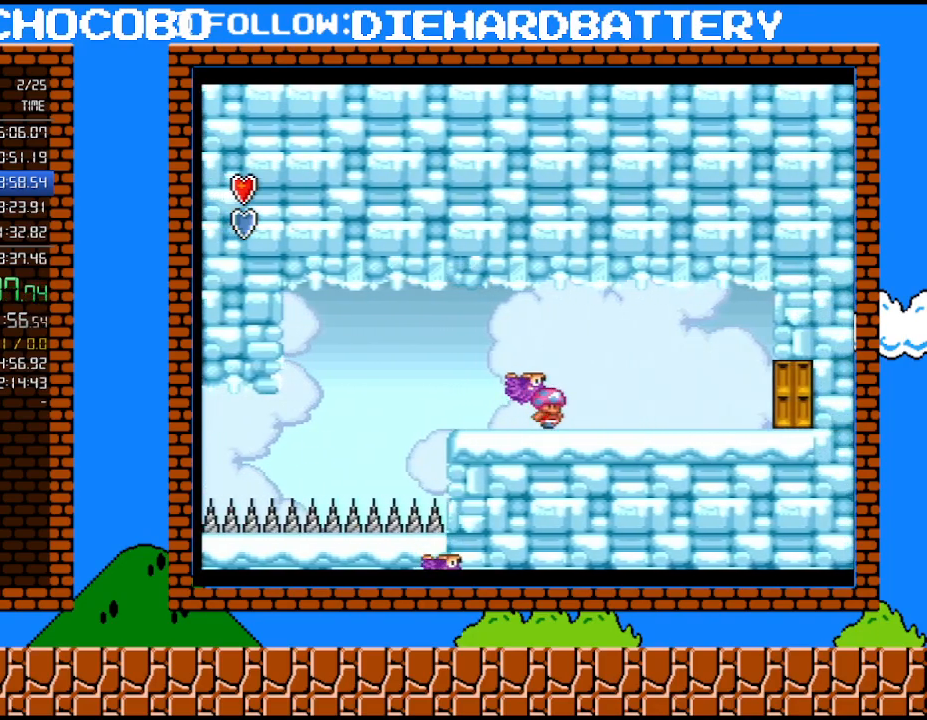
{"buttons": ["Y", "DPAD_RIGHT"], "events": []}
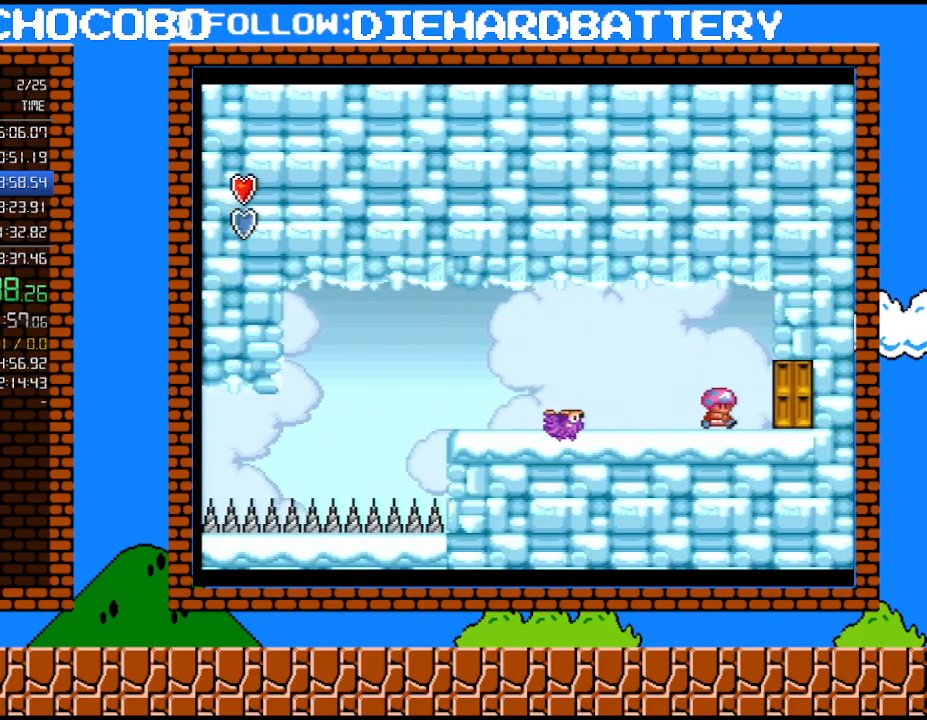
{"buttons": ["Y"], "events": [[217, "DPAD_RIGHT", "up"], [283, "DPAD_UP", "down"], [367, "DPAD_UP", "up"]]}
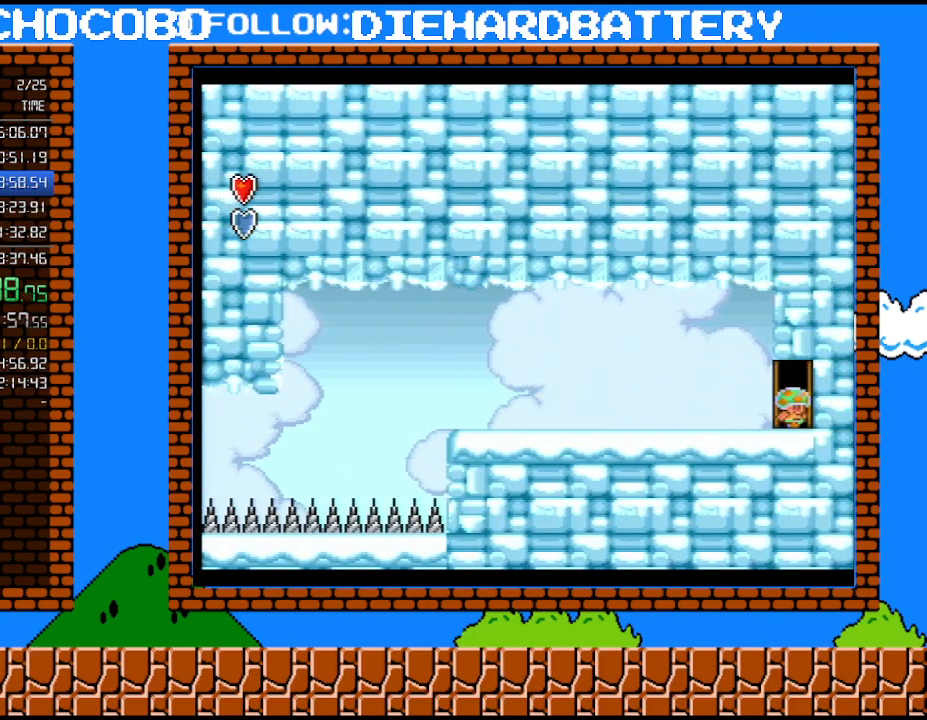
{"buttons": ["Y", "DPAD_RIGHT"], "events": [[367, "DPAD_RIGHT", "down"]]}
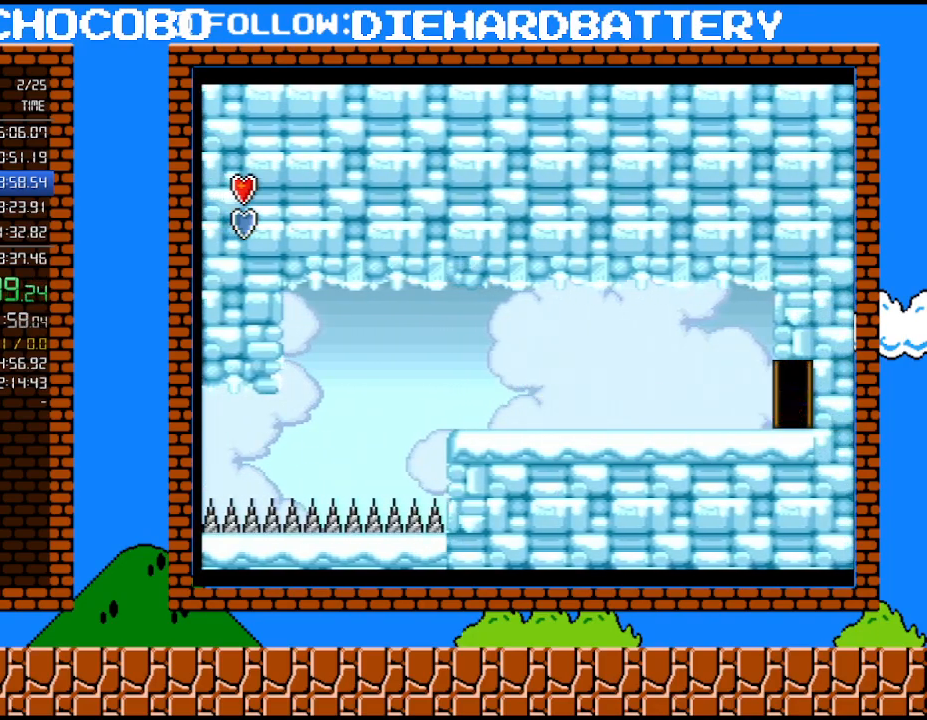
{"buttons": ["Y", "DPAD_RIGHT"], "events": []}
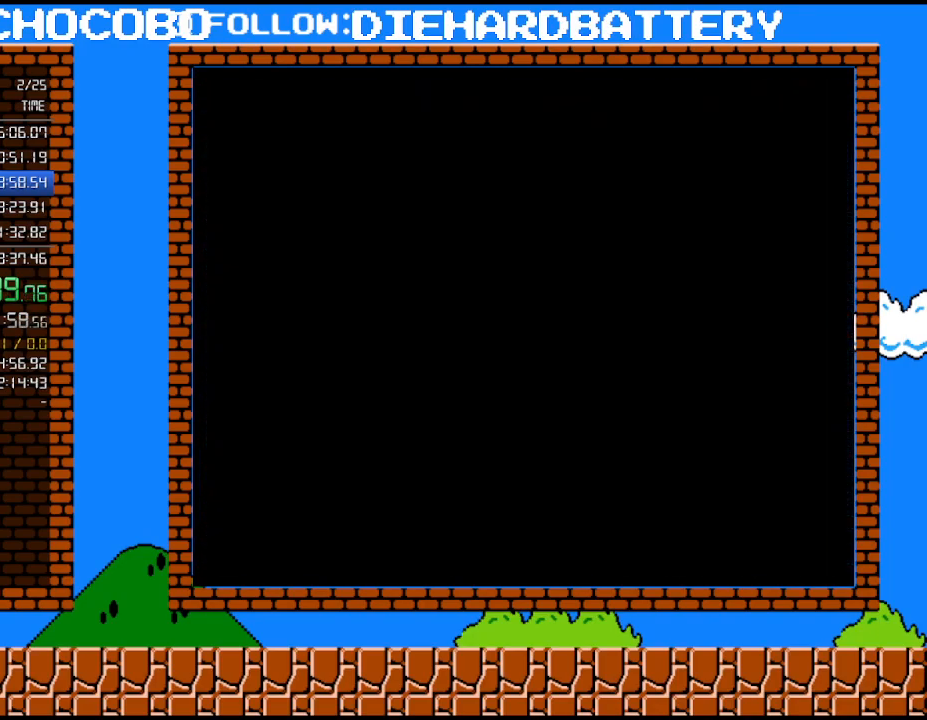
{"buttons": ["Y", "DPAD_RIGHT"], "events": []}
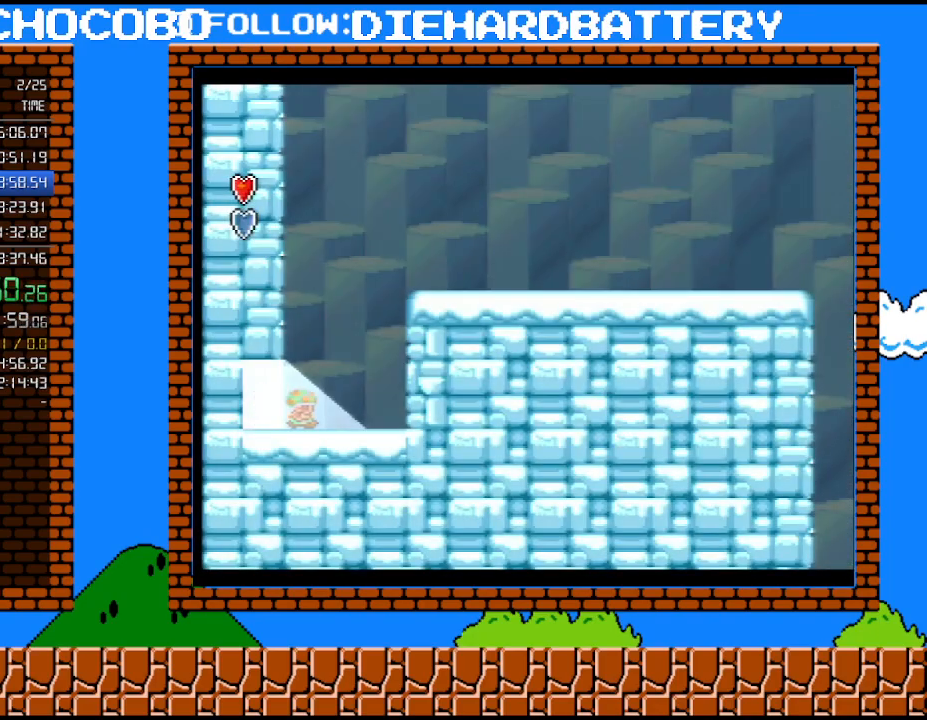
{"buttons": ["Y", "DPAD_DOWN"], "events": [[100, "DPAD_DOWN", "down"], [100, "DPAD_RIGHT", "up"]]}
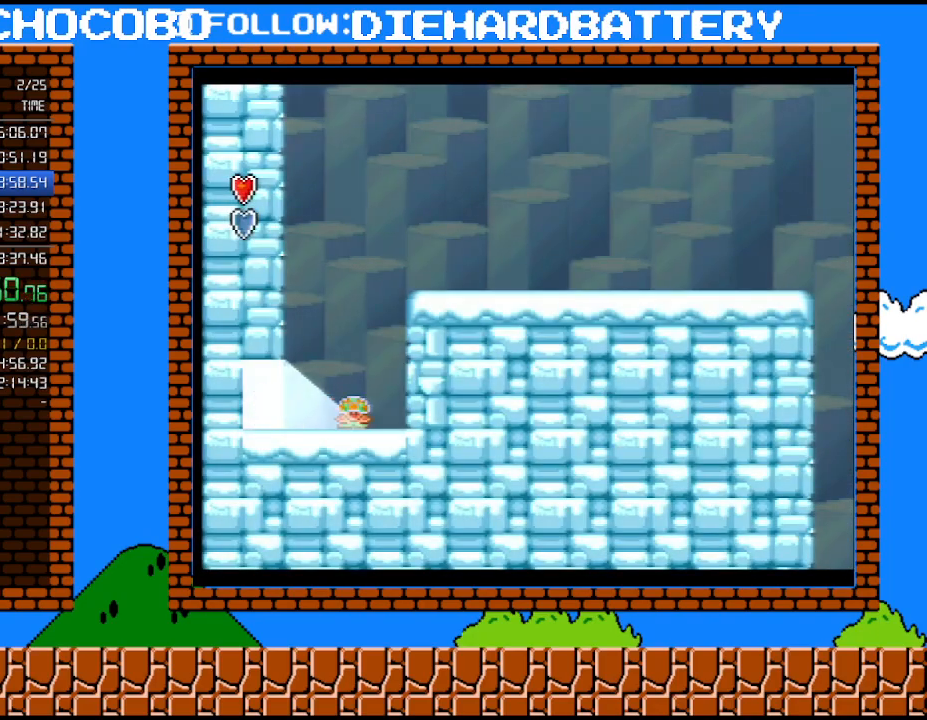
{"buttons": ["Y", "DPAD_DOWN"], "events": []}
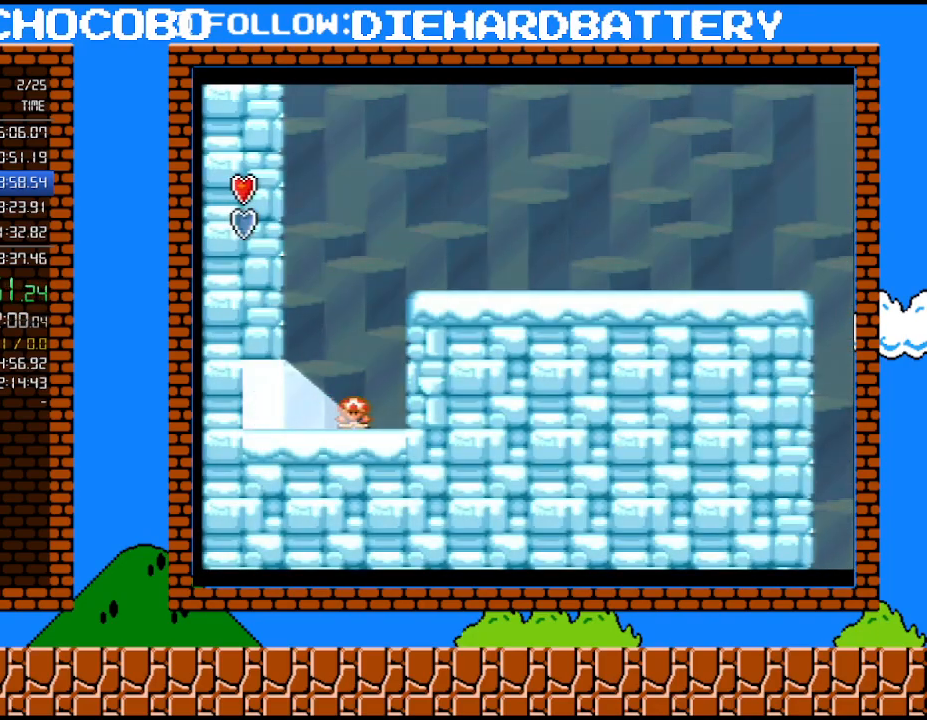
{"buttons": ["B", "Y", "DPAD_RIGHT"], "events": [[400, "B", "down"], [400, "DPAD_RIGHT", "down"], [467, "DPAD_DOWN", "up"]]}
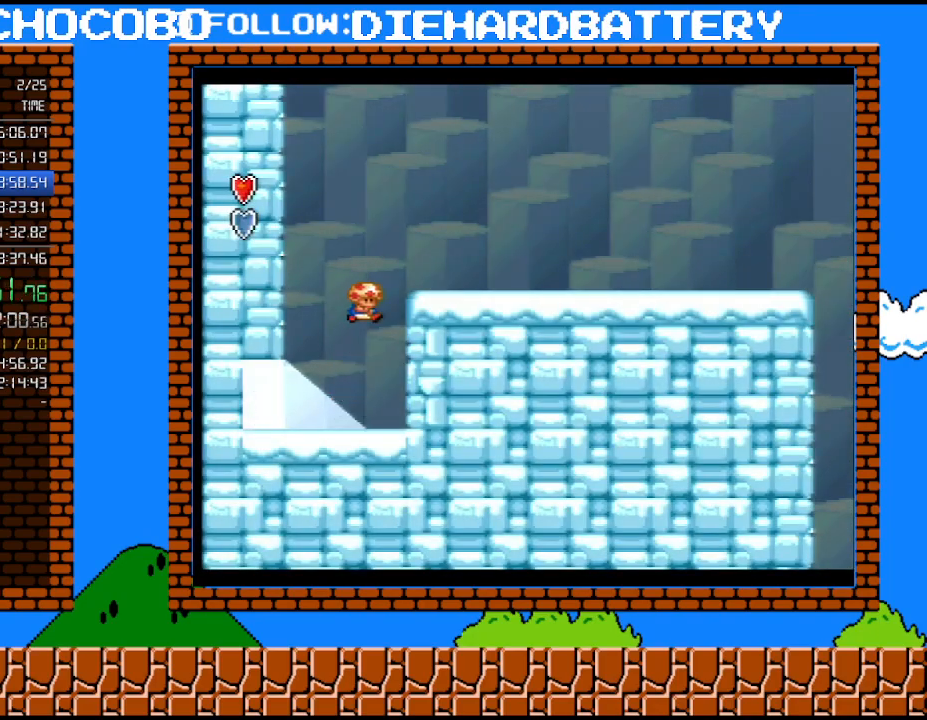
{"buttons": ["Y", "DPAD_RIGHT"], "events": [[283, "B", "up"]]}
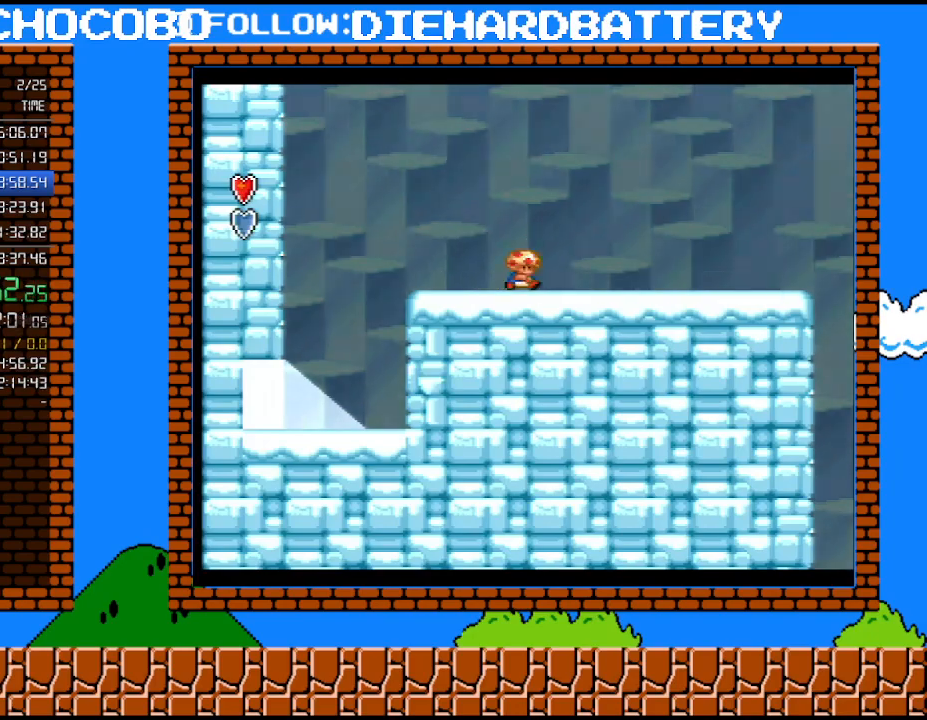
{"buttons": ["Y", "DPAD_RIGHT"], "events": []}
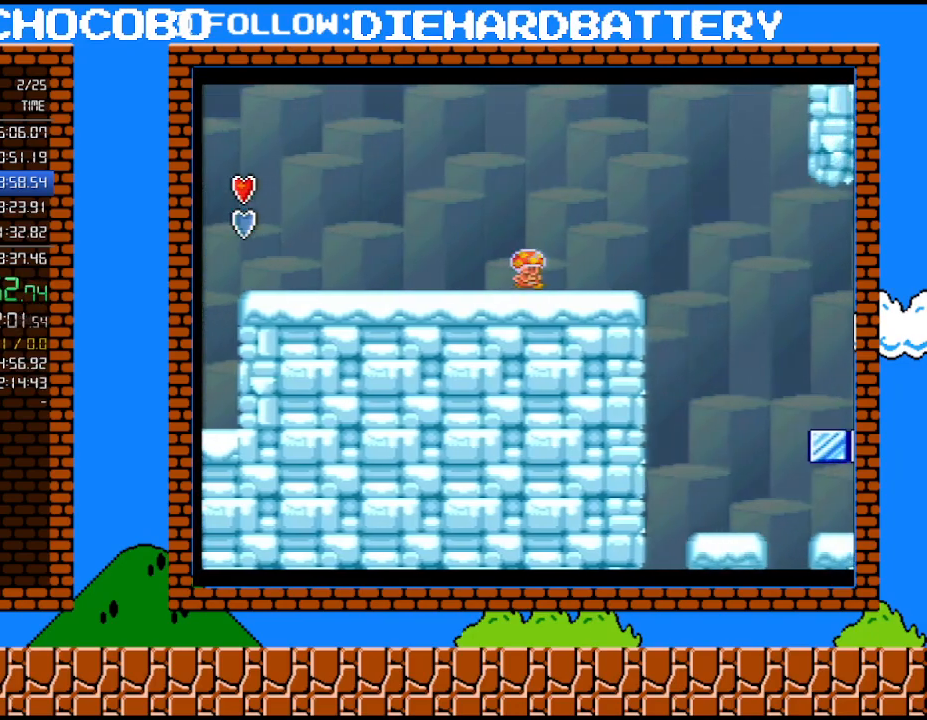
{"buttons": ["B", "Y", "DPAD_RIGHT"], "events": [[183, "B", "down"]]}
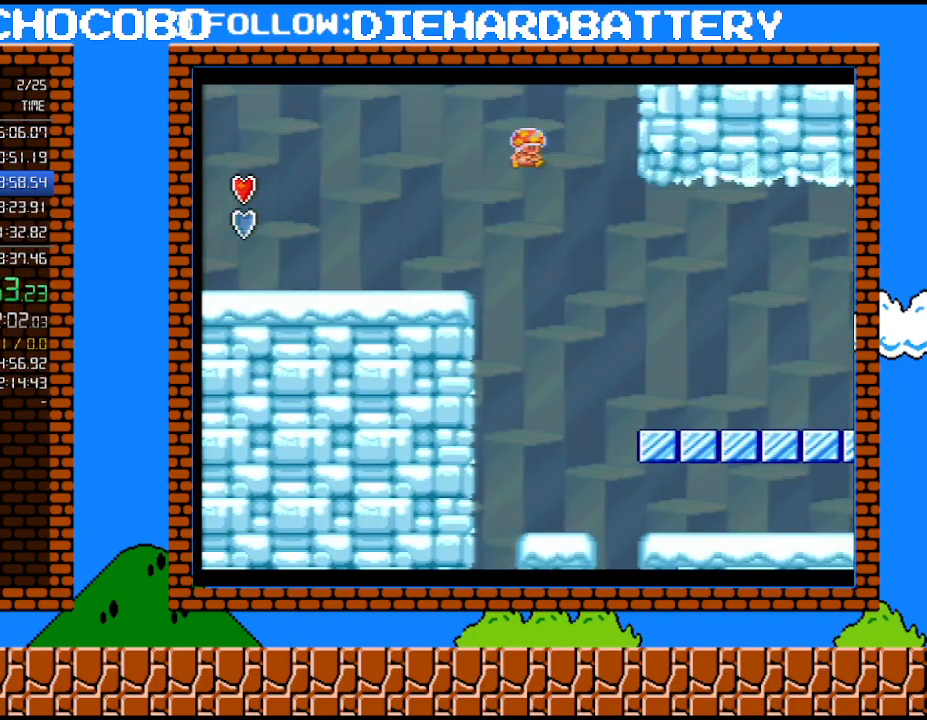
{"buttons": ["Y", "DPAD_RIGHT"], "events": [[333, "B", "up"]]}
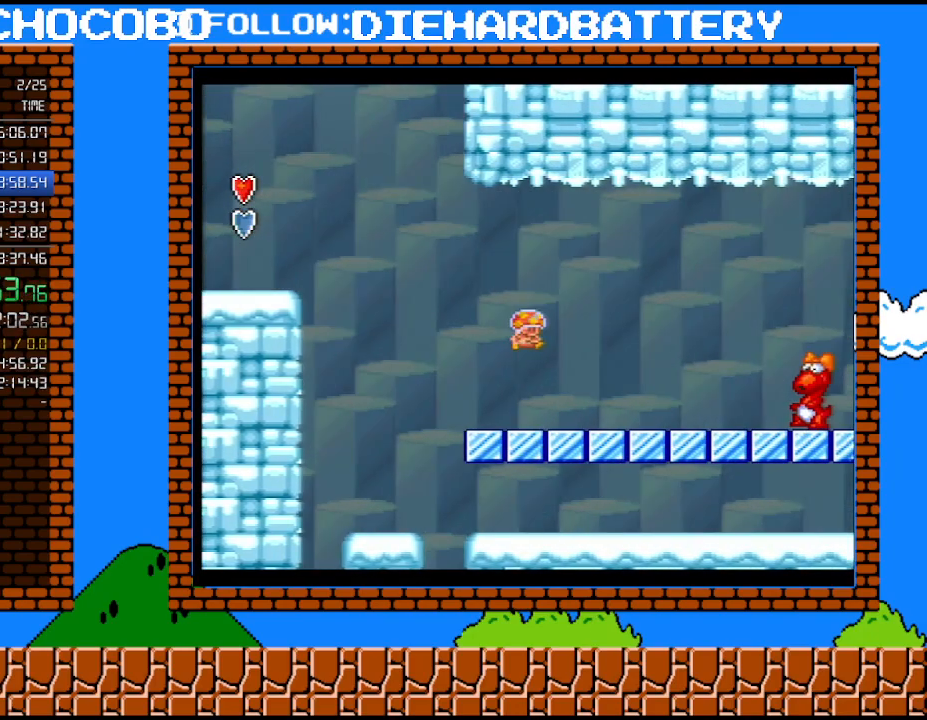
{"buttons": ["B", "Y", "DPAD_RIGHT"], "events": [[400, "B", "down"]]}
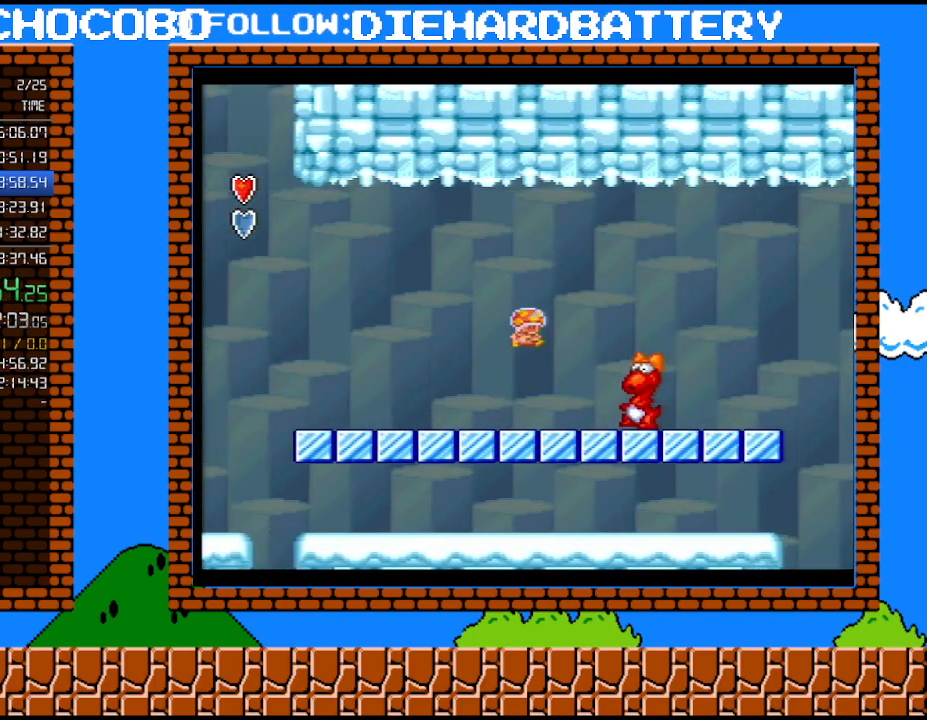
{"buttons": ["Y", "DPAD_RIGHT"], "events": [[83, "B", "up"], [250, "DPAD_RIGHT", "up"], [250, "DPAD_UP", "down"], [283, "DPAD_LEFT", "down"], [283, "DPAD_UP", "up"], [433, "DPAD_LEFT", "up"], [433, "DPAD_UP", "down"], [467, "DPAD_RIGHT", "down"], [467, "DPAD_UP", "up"]]}
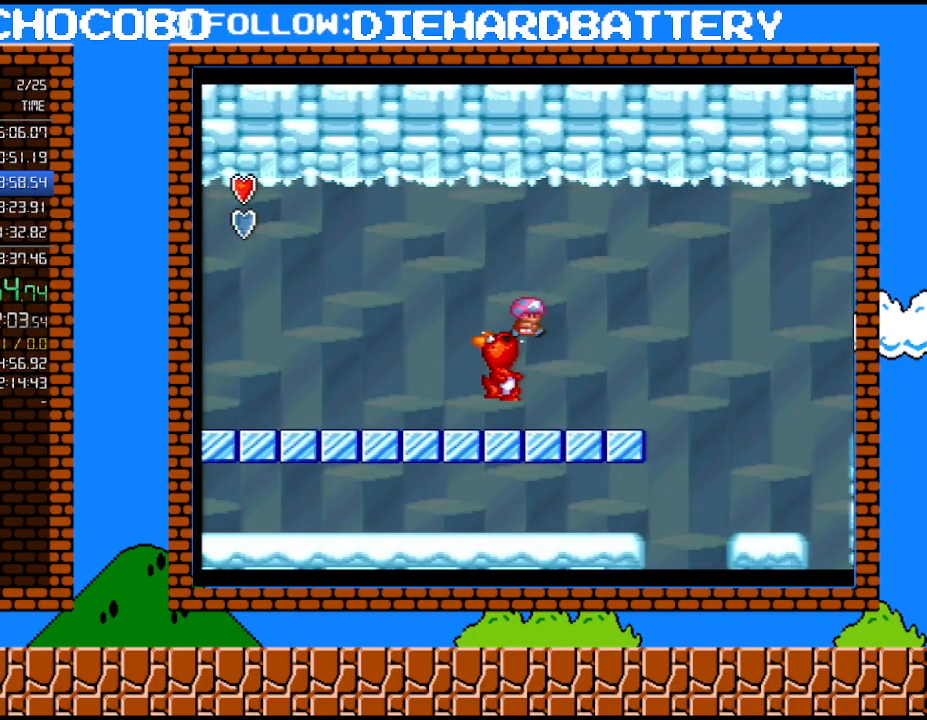
{"buttons": ["Y"], "events": [[33, "DPAD_RIGHT", "up"], [100, "DPAD_LEFT", "down"], [283, "DPAD_LEFT", "up"]]}
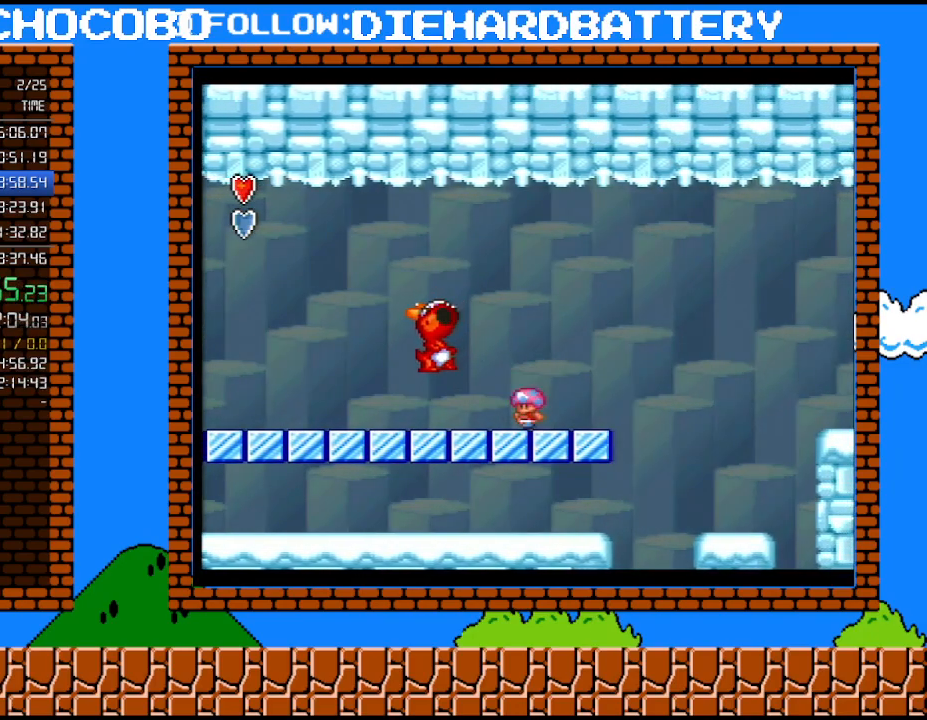
{"buttons": [], "events": [[83, "B", "down"], [150, "DPAD_LEFT", "down"], [300, "DPAD_LEFT", "up"], [400, "DPAD_RIGHT", "down"], [433, "B", "up"], [467, "DPAD_RIGHT", "up"], [467, "Y", "up"]]}
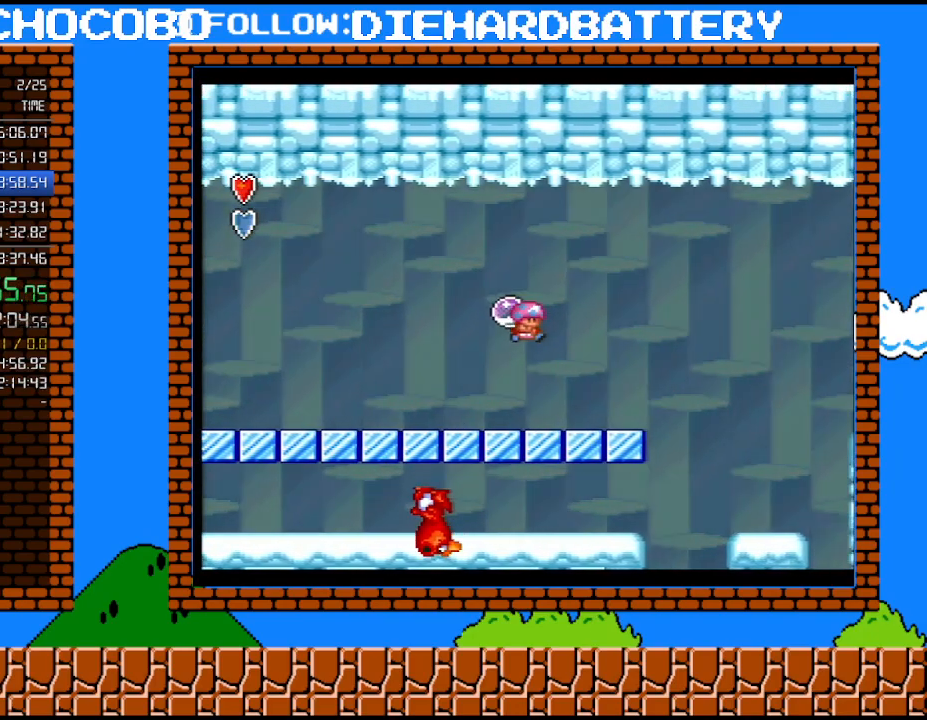
{"buttons": [], "events": [[33, "Y", "down"], [117, "Y", "up"], [183, "Y", "down"], [367, "B", "down"], [367, "Y", "up"], [500, "B", "up"]]}
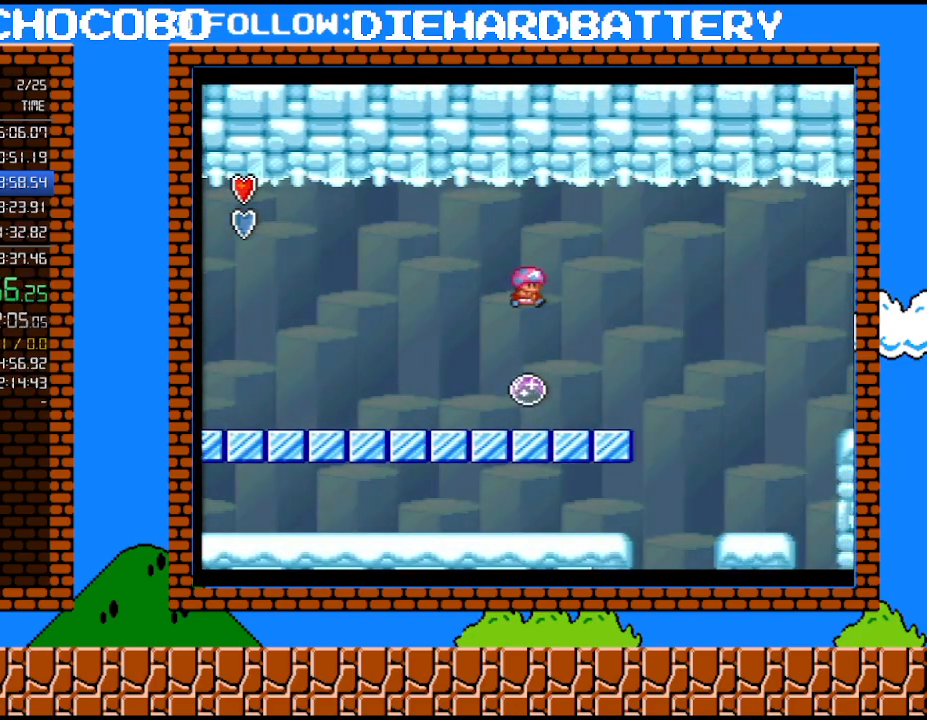
{"buttons": [], "events": []}
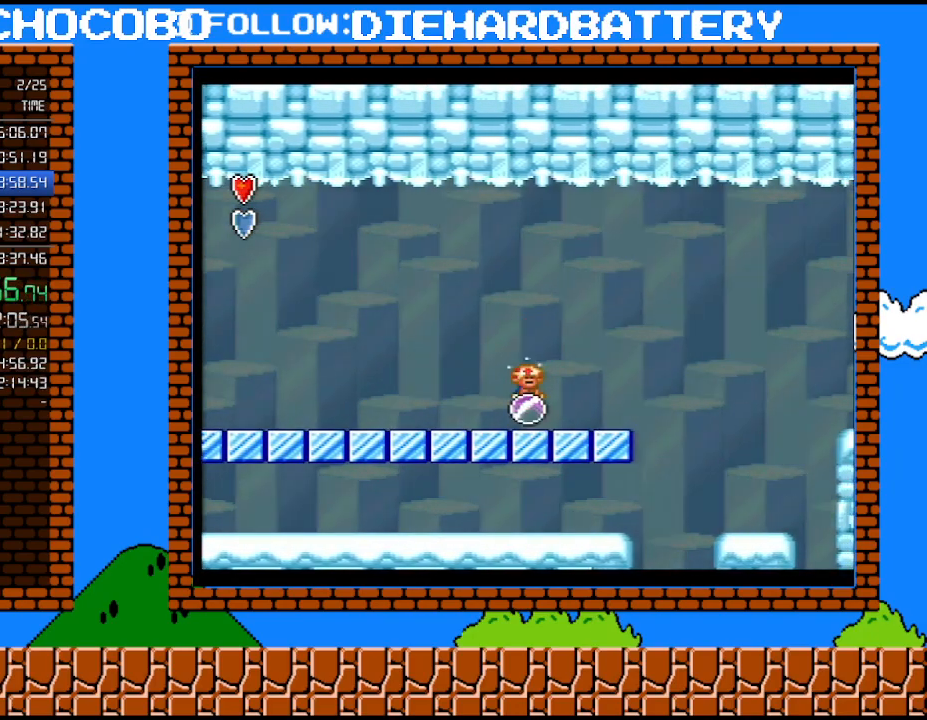
{"buttons": ["Y", "DPAD_RIGHT"], "events": [[117, "Y", "down"], [183, "DPAD_RIGHT", "down"]]}
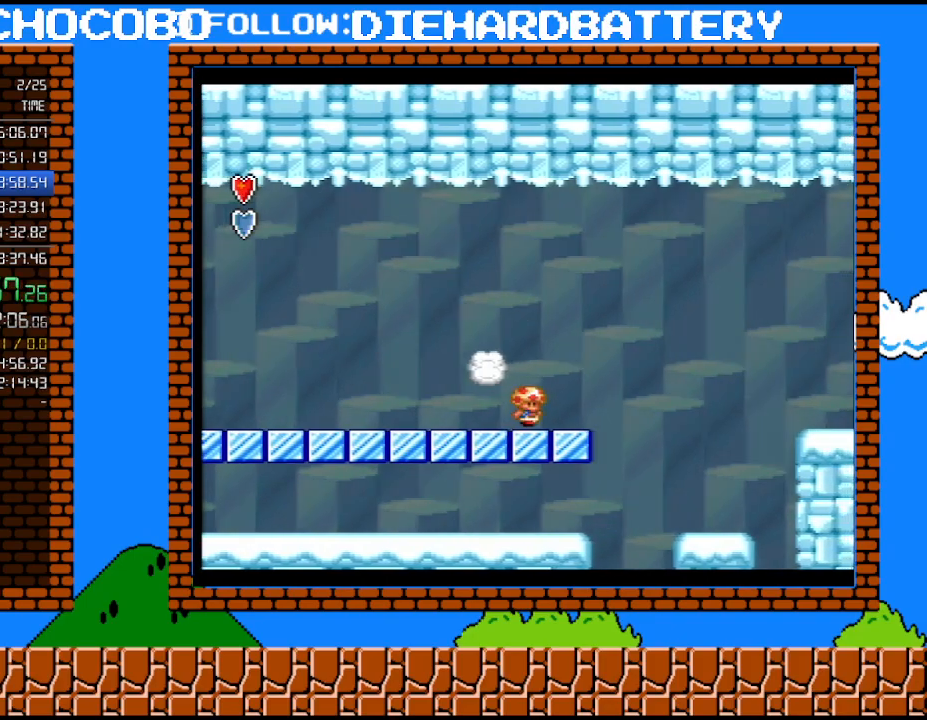
{"buttons": ["B", "Y", "DPAD_RIGHT"], "events": [[183, "B", "down"]]}
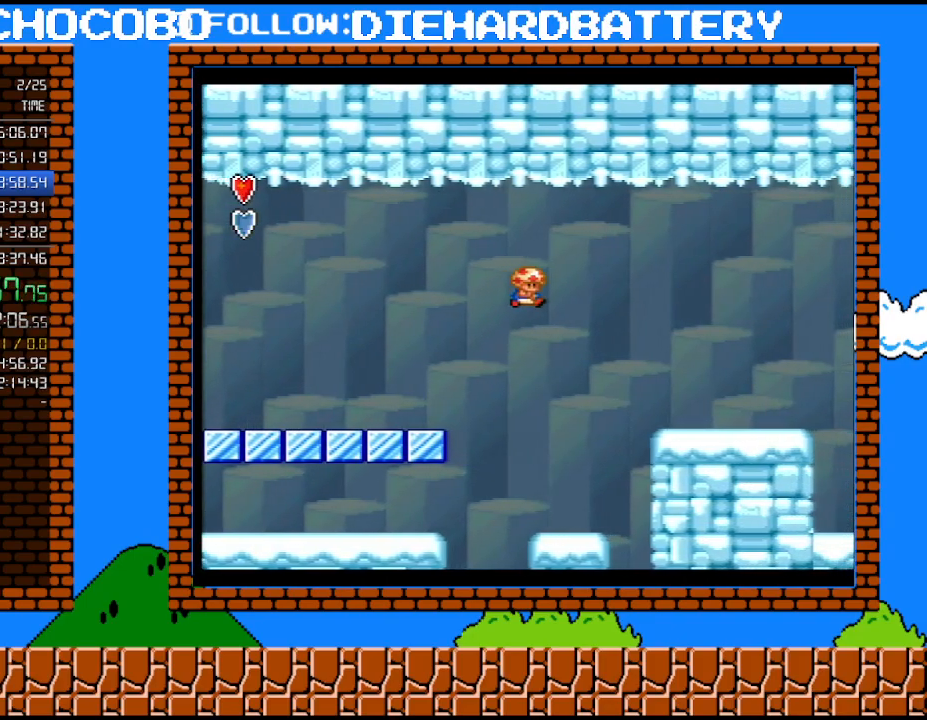
{"buttons": ["Y", "DPAD_RIGHT"], "events": [[433, "B", "up"]]}
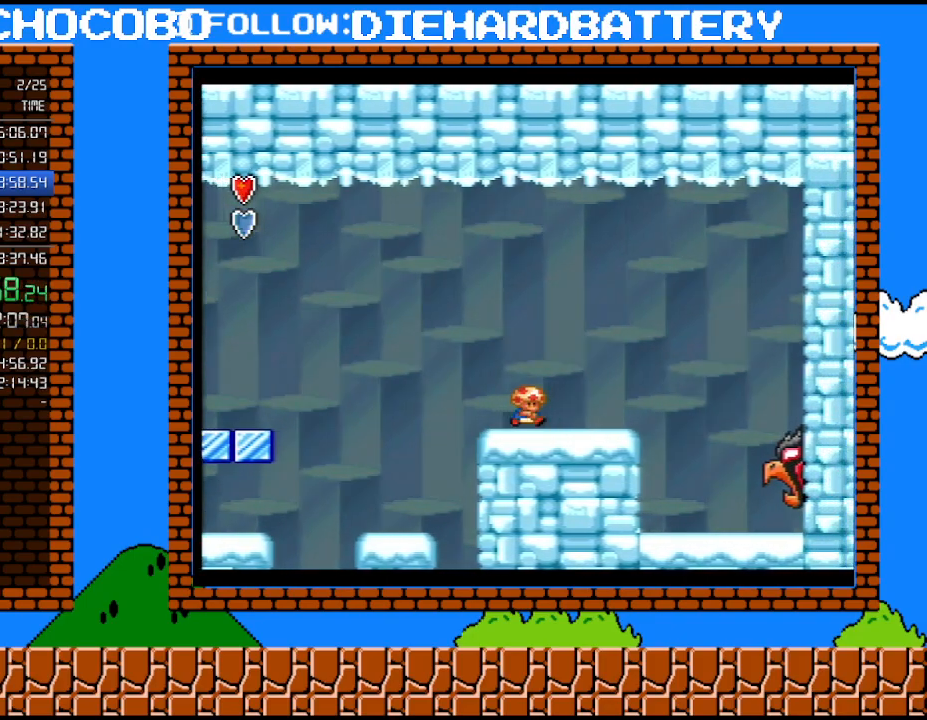
{"buttons": ["B", "Y", "DPAD_RIGHT"], "events": [[33, "B", "down"]]}
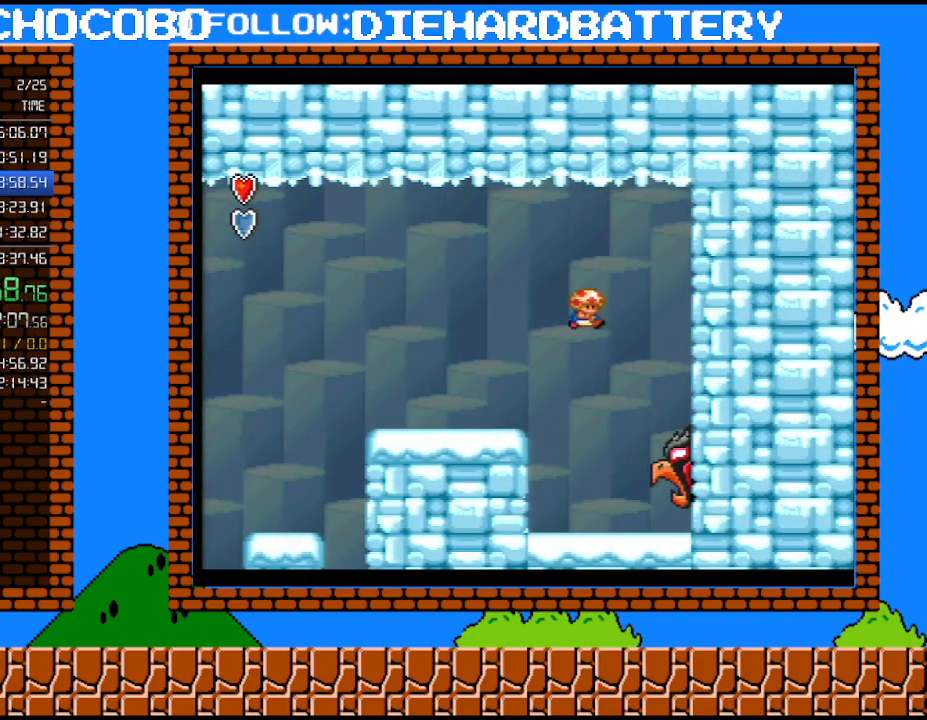
{"buttons": ["Y", "DPAD_LEFT"], "events": [[33, "DPAD_LEFT", "down"], [33, "DPAD_RIGHT", "up"], [67, "DPAD_LEFT", "up"], [83, "B", "up"], [83, "DPAD_RIGHT", "down"], [283, "DPAD_RIGHT", "up"], [300, "DPAD_LEFT", "down"], [350, "B", "down"], [467, "B", "up"]]}
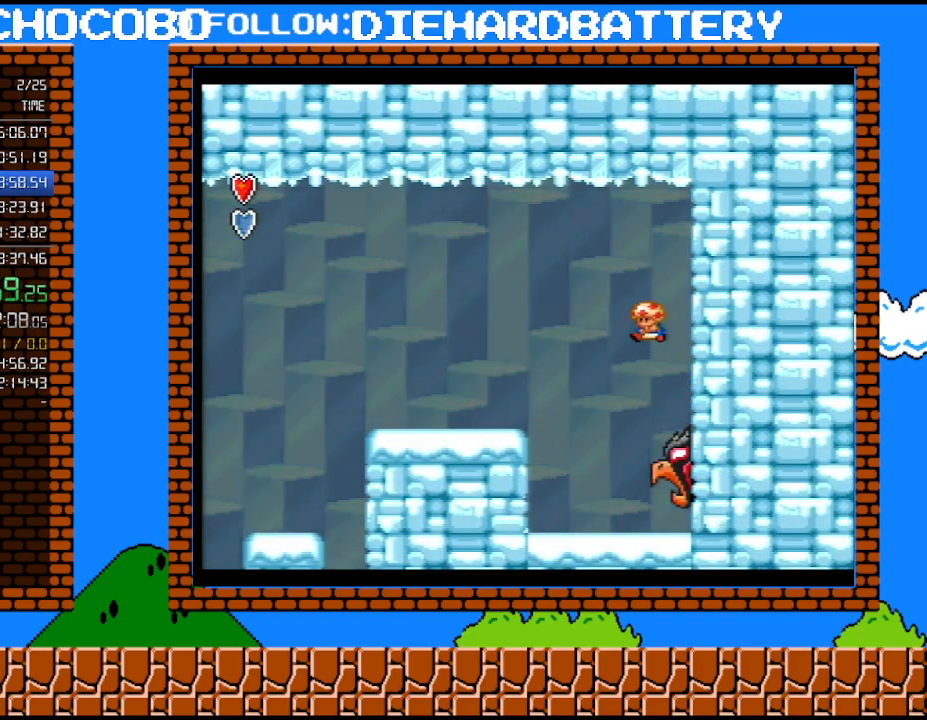
{"buttons": ["Y", "DPAD_RIGHT"], "events": [[33, "DPAD_LEFT", "up"], [183, "DPAD_RIGHT", "down"]]}
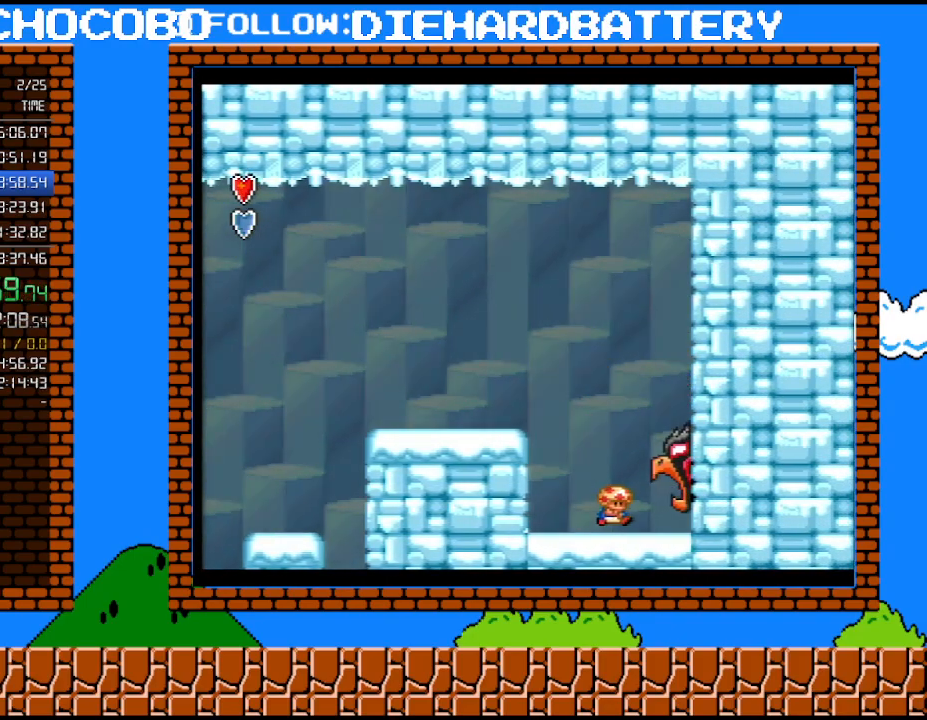
{"buttons": ["Y", "DPAD_RIGHT"], "events": []}
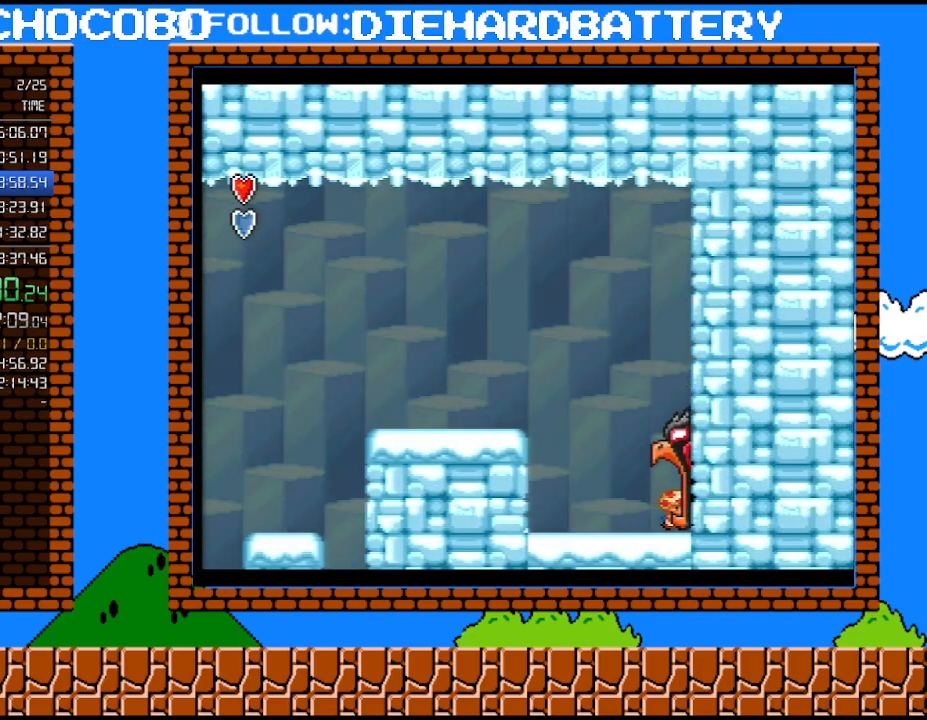
{"buttons": ["Y", "DPAD_RIGHT"], "events": []}
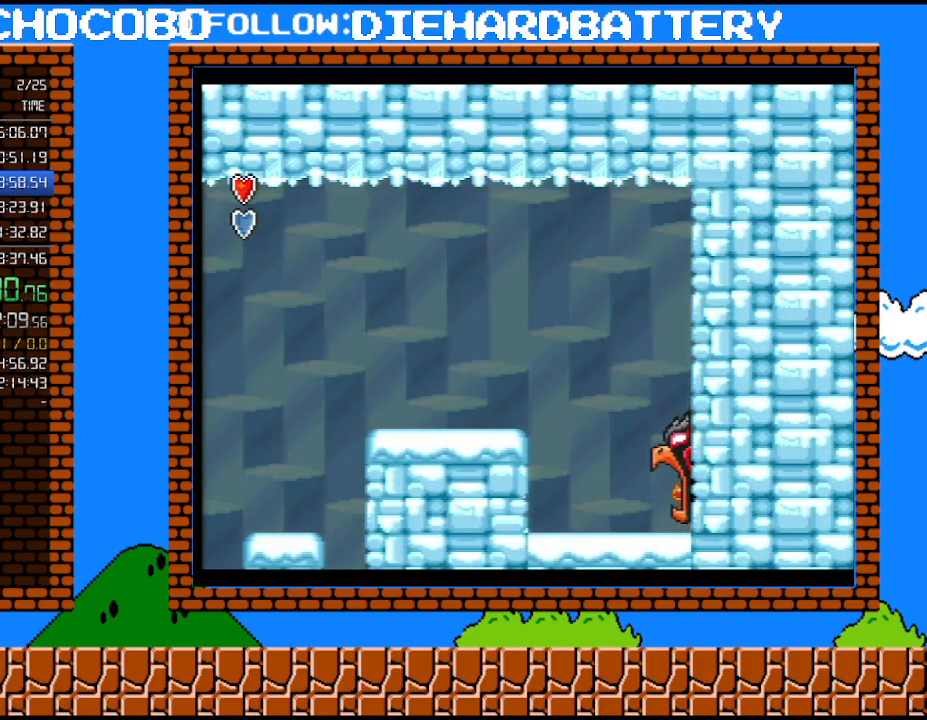
{"buttons": [], "events": [[67, "Y", "up"], [83, "DPAD_RIGHT", "up"]]}